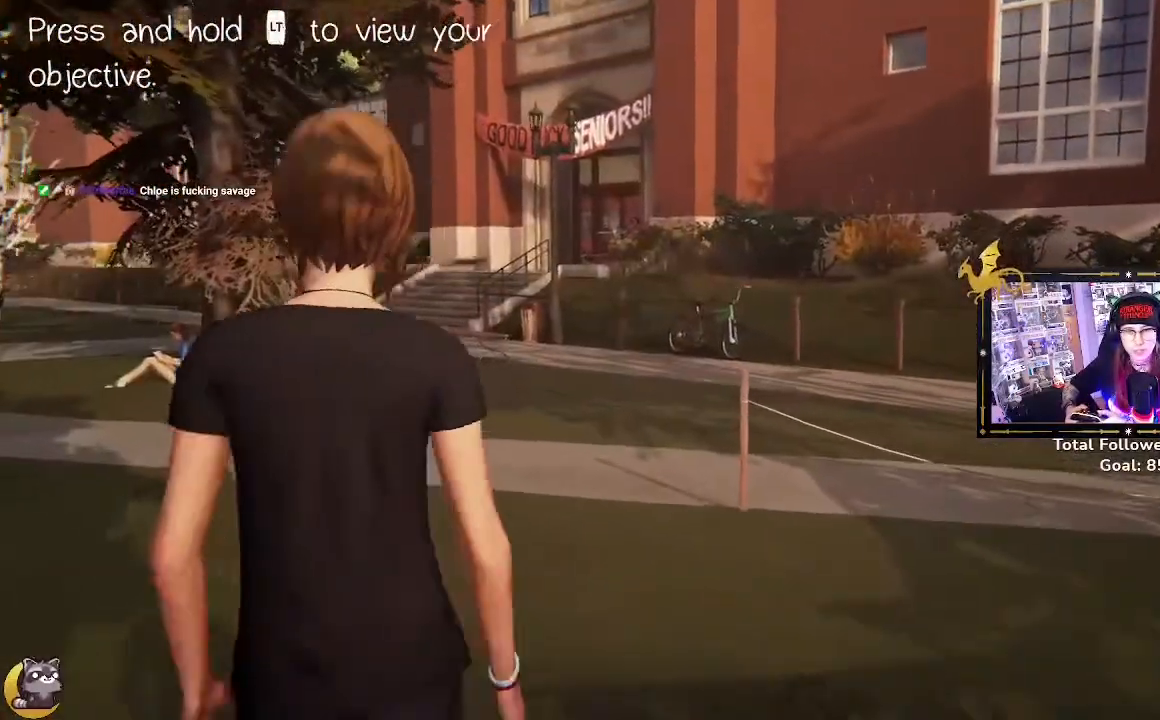
Gameplay with a controller (Xbox layout); each line is a JSON object with the inputs held at the frame after it. "events" lists button and stick changes between this image and that frame as [ms after this image, input, new state], when the widget could be followed in between.
{"buttons": ["R2"], "left_stick": "up", "right_stick": "center", "events": [[200, "right_stick", "left"], [467, "right_stick", "center"]]}
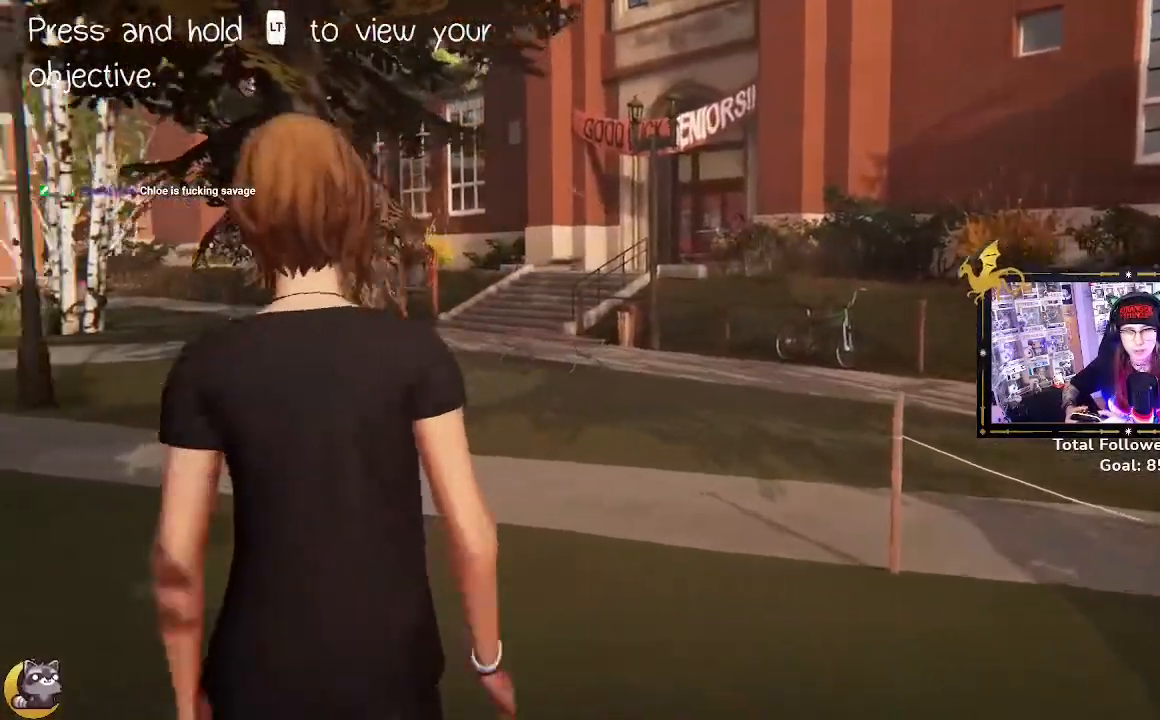
{"buttons": ["R2"], "left_stick": "up", "right_stick": "center", "events": []}
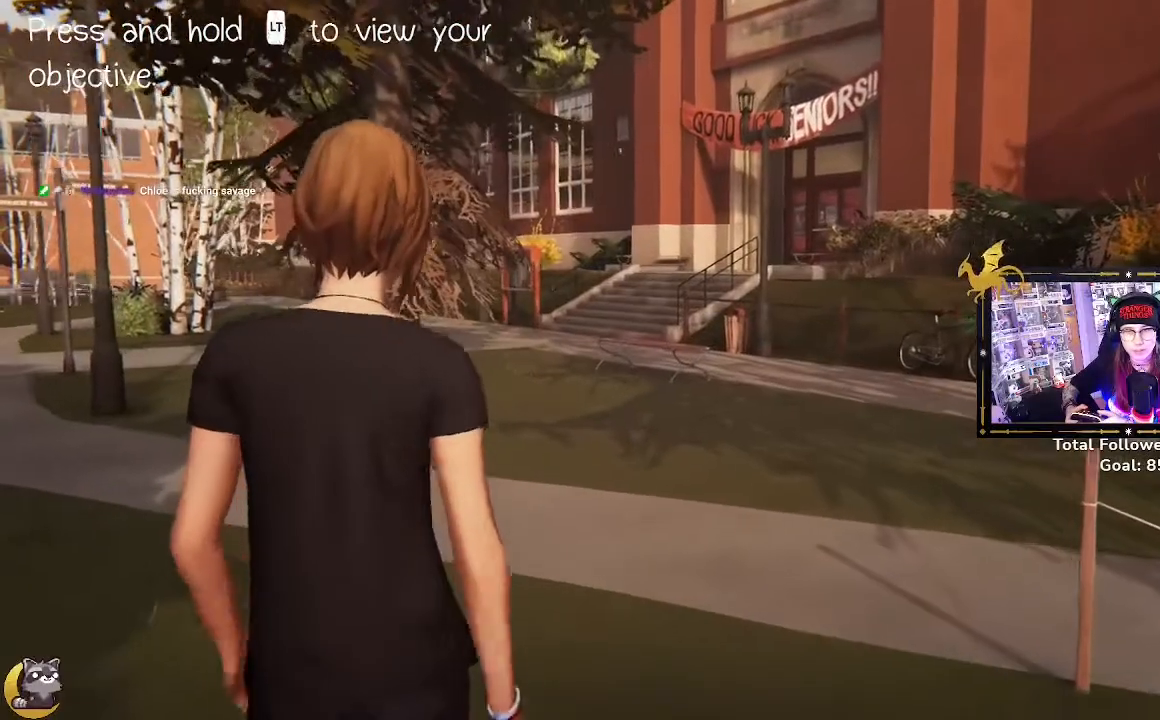
{"buttons": ["R2"], "left_stick": "up", "right_stick": "center", "events": []}
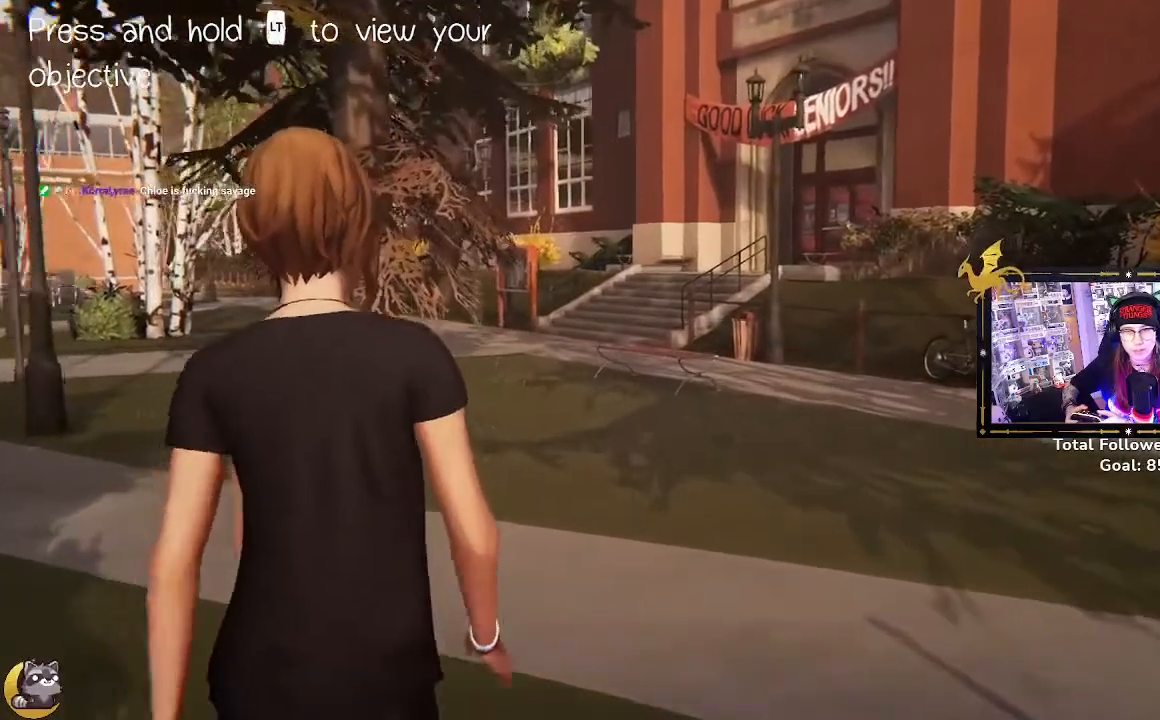
{"buttons": ["R2"], "left_stick": "up", "right_stick": "center", "events": []}
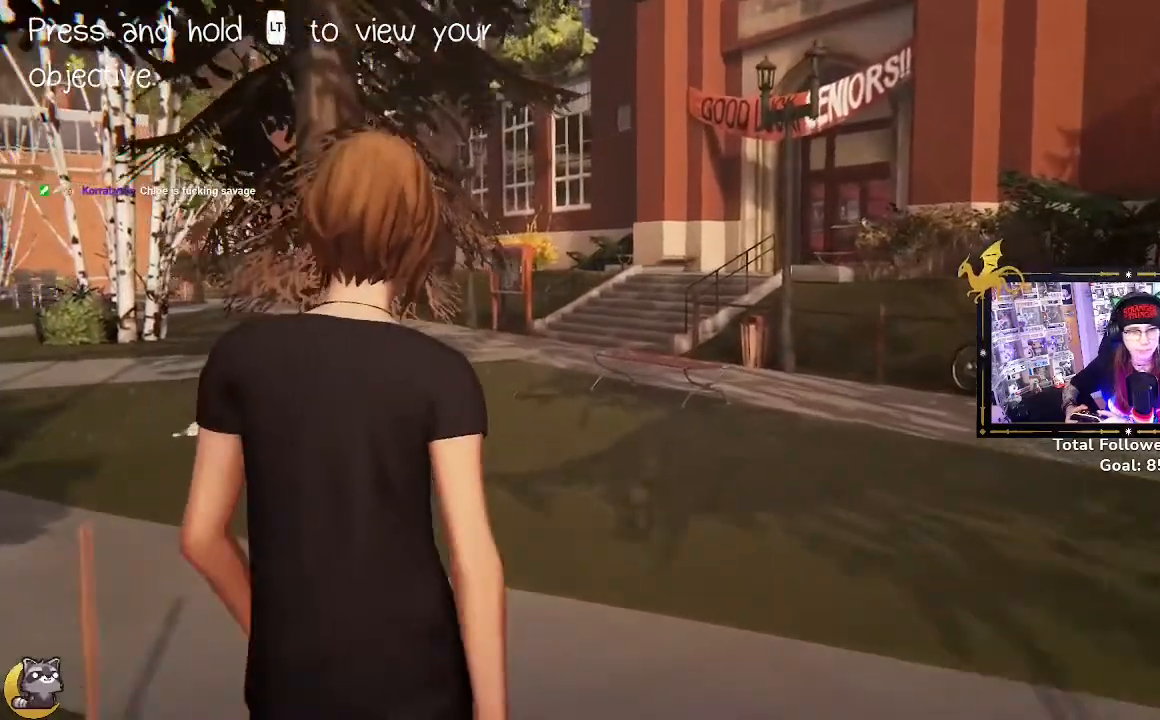
{"buttons": ["R2"], "left_stick": "up", "right_stick": "center", "events": []}
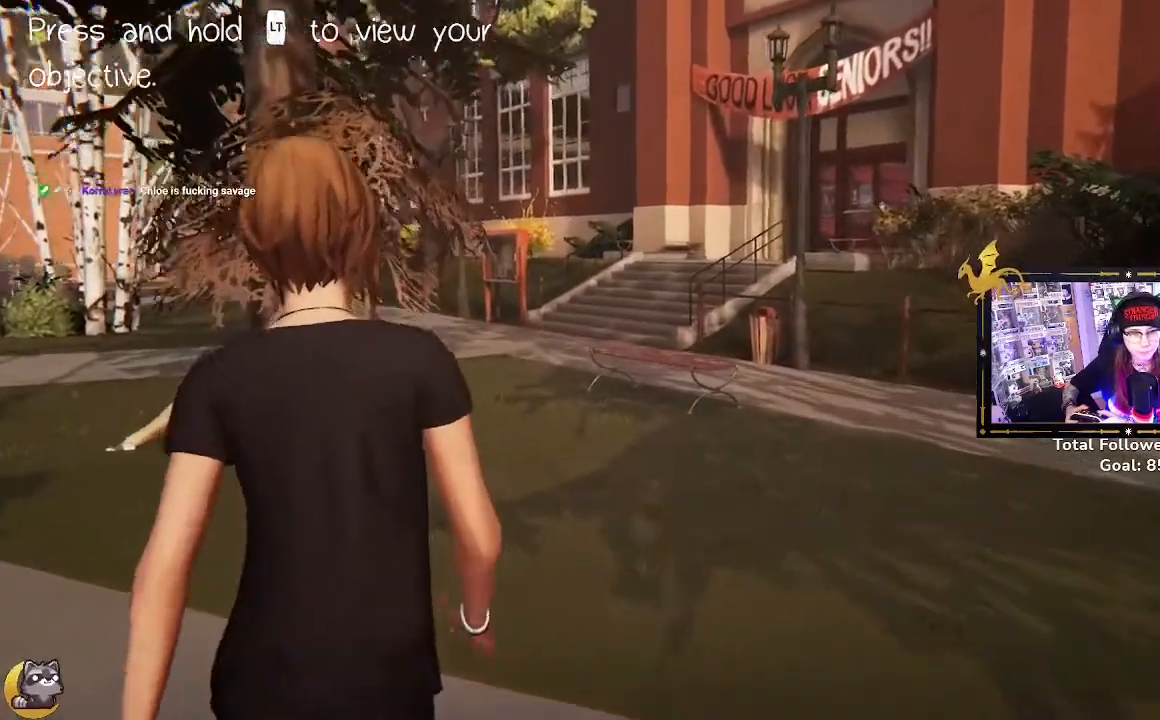
{"buttons": ["R2"], "left_stick": "up", "right_stick": "center", "events": []}
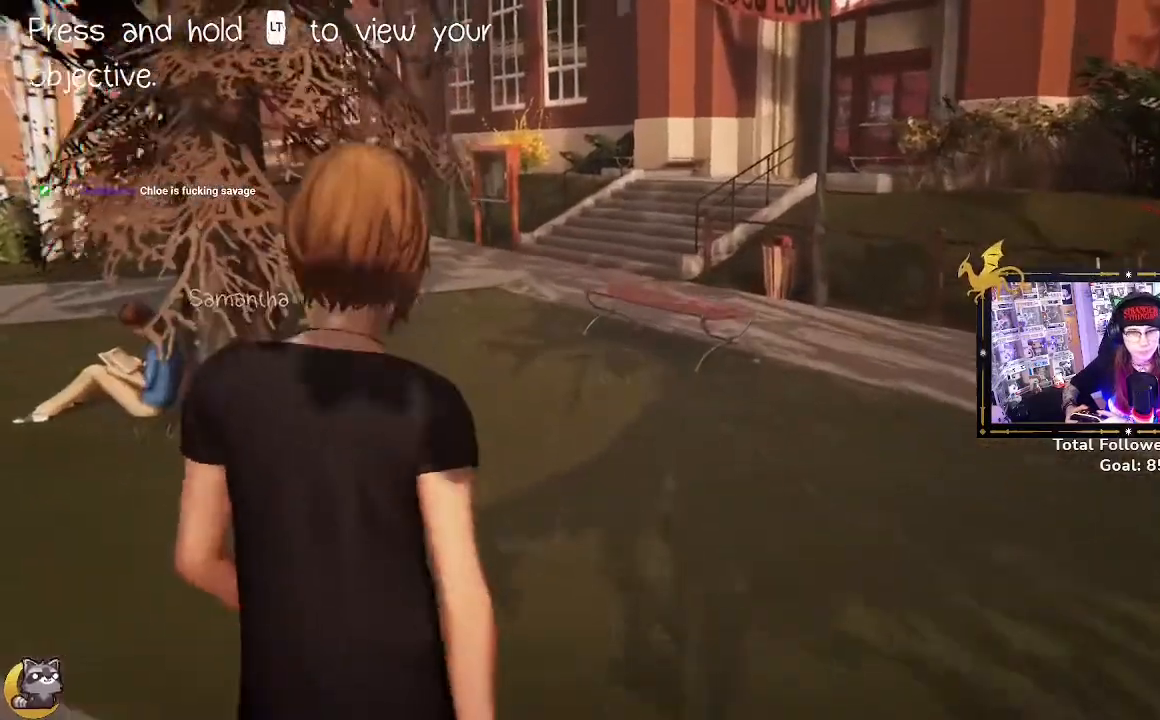
{"buttons": ["R2"], "left_stick": "up", "right_stick": "up", "events": [[300, "right_stick", "up"]]}
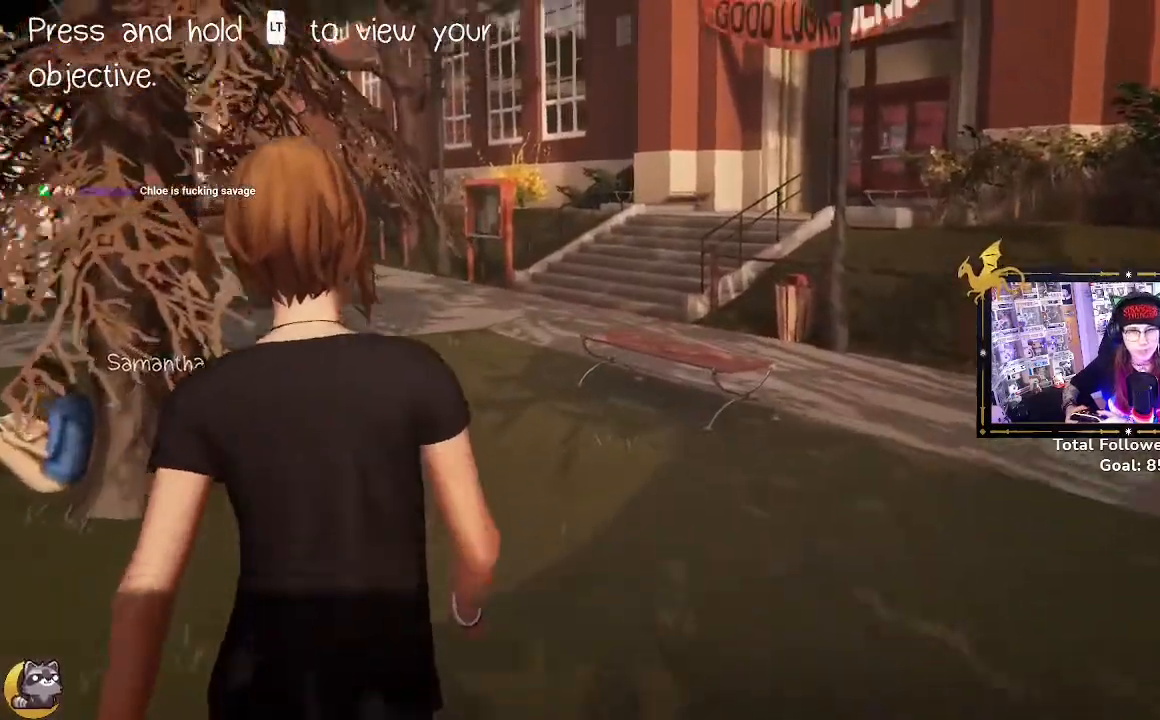
{"buttons": ["R2"], "left_stick": "up-left", "right_stick": "down-left", "events": [[100, "right_stick", "center"], [233, "left_stick", "up-left"], [367, "right_stick", "down-left"]]}
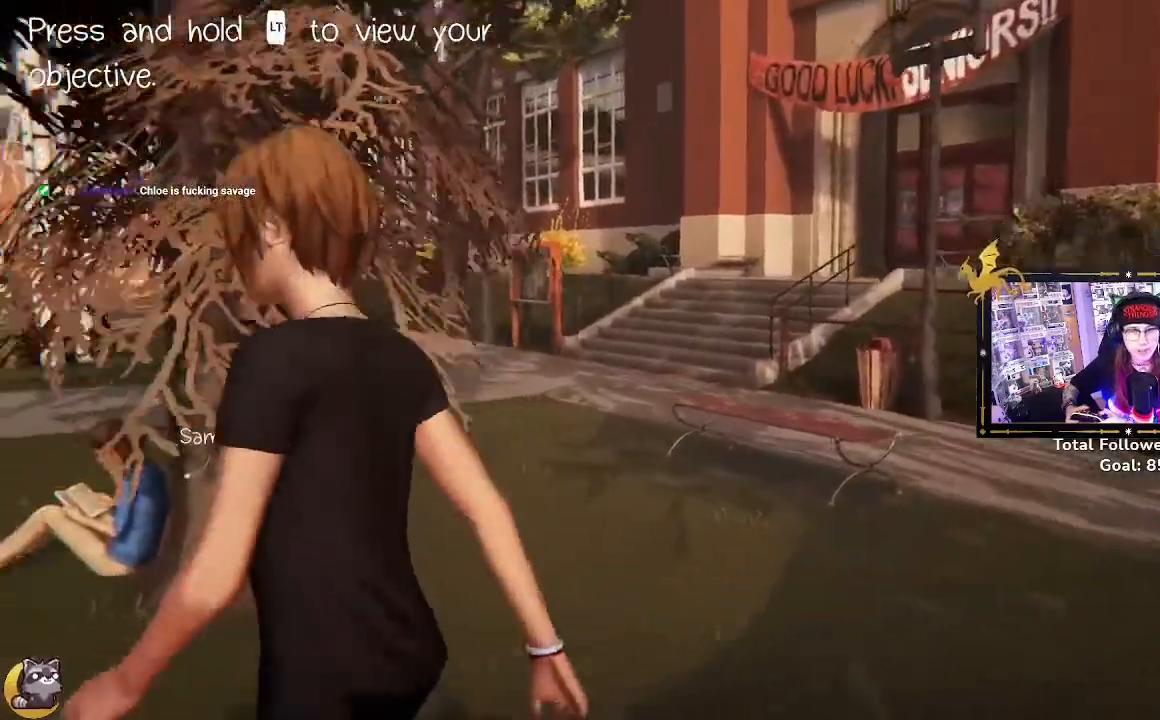
{"buttons": ["R2"], "left_stick": "up-left", "right_stick": "center"}
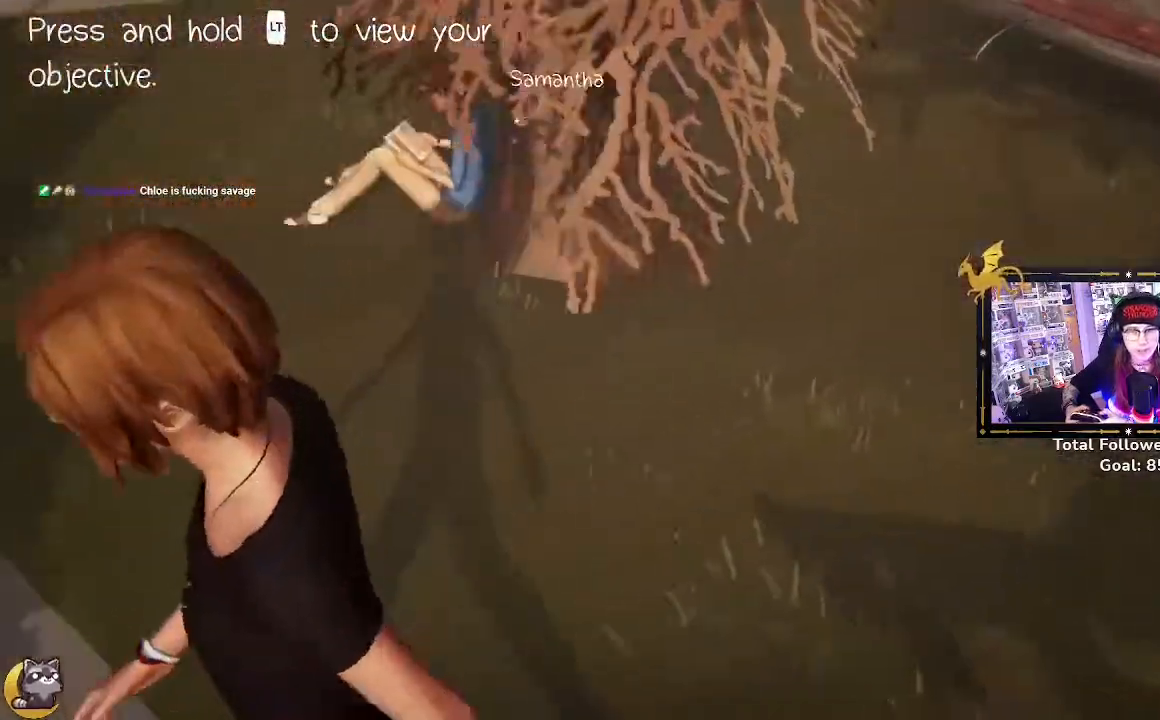
{"buttons": [], "left_stick": "up-left", "right_stick": "up-right", "events": [[33, "R2", "up"], [33, "right_stick", "up-right"], [333, "right_stick", "center"], [500, "right_stick", "up-right"]]}
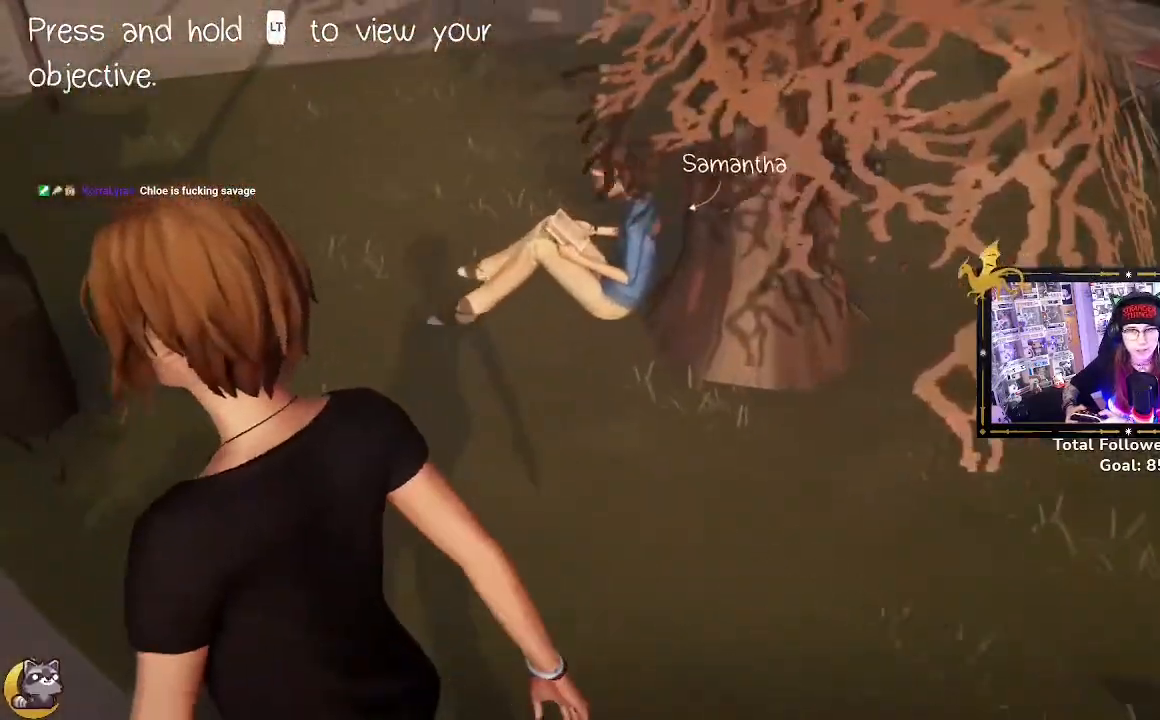
{"buttons": [], "left_stick": "up", "right_stick": "up-right", "events": [[500, "left_stick", "up"]]}
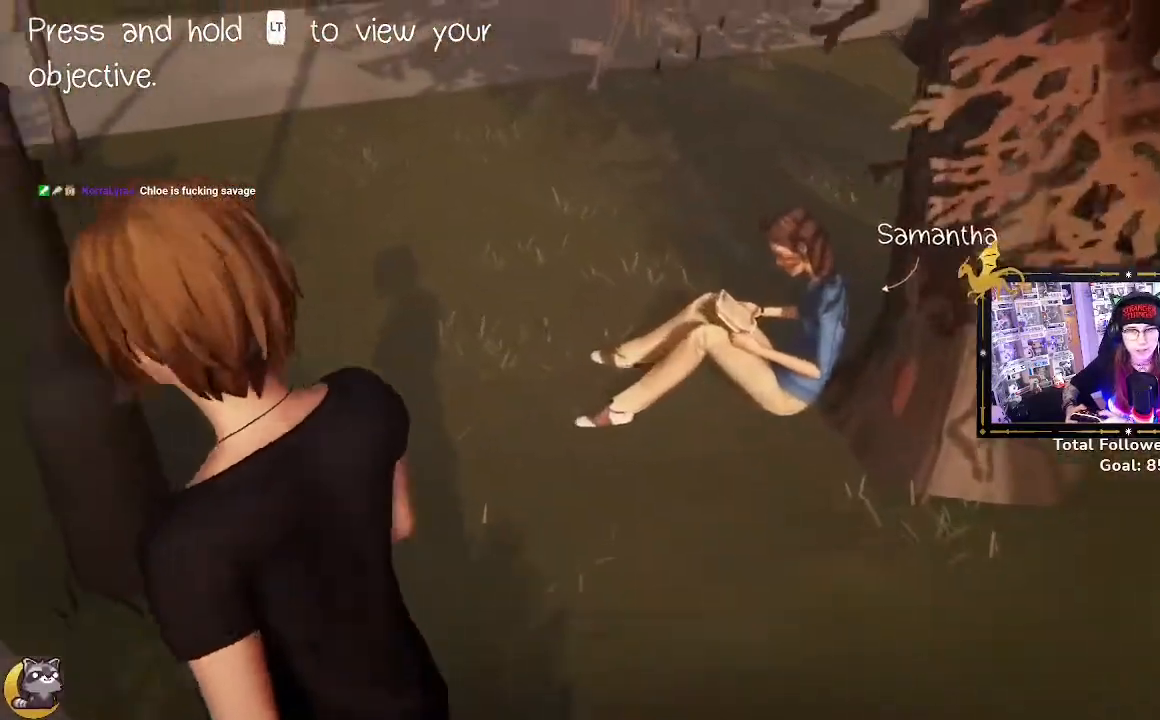
{"buttons": [], "left_stick": "up-left", "right_stick": "right", "events": [[400, "left_stick", "up-left"], [433, "right_stick", "right"]]}
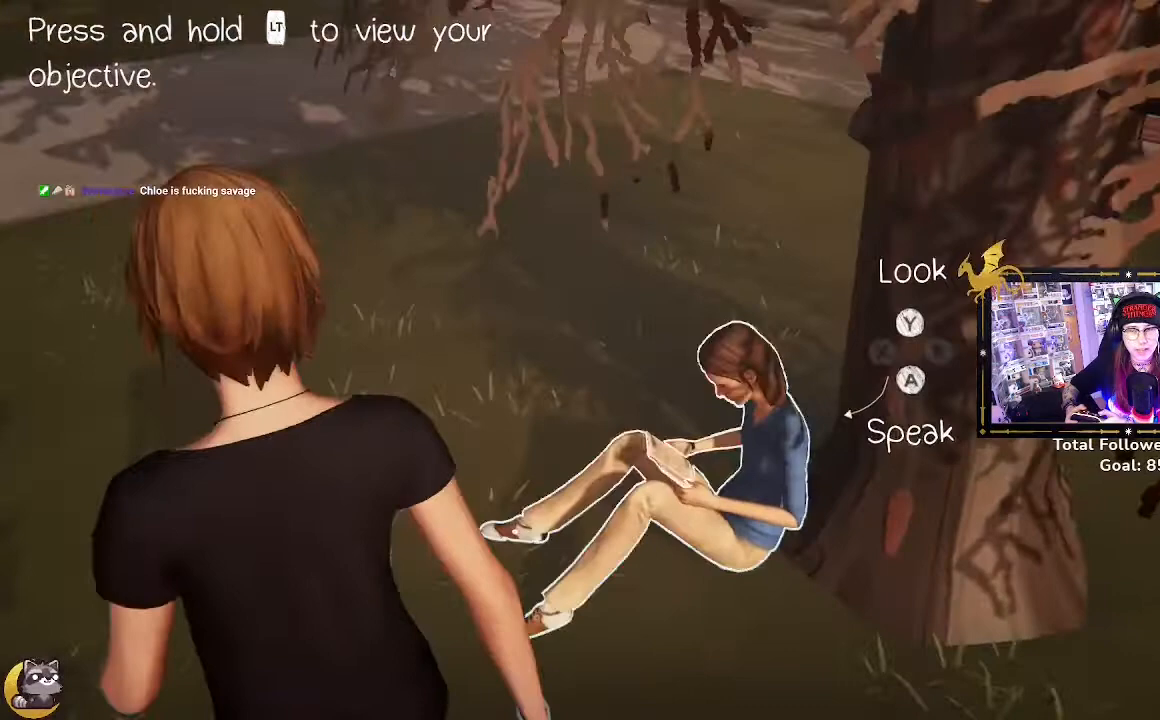
{"buttons": [], "left_stick": "up", "right_stick": "right", "events": [[400, "left_stick", "up"]]}
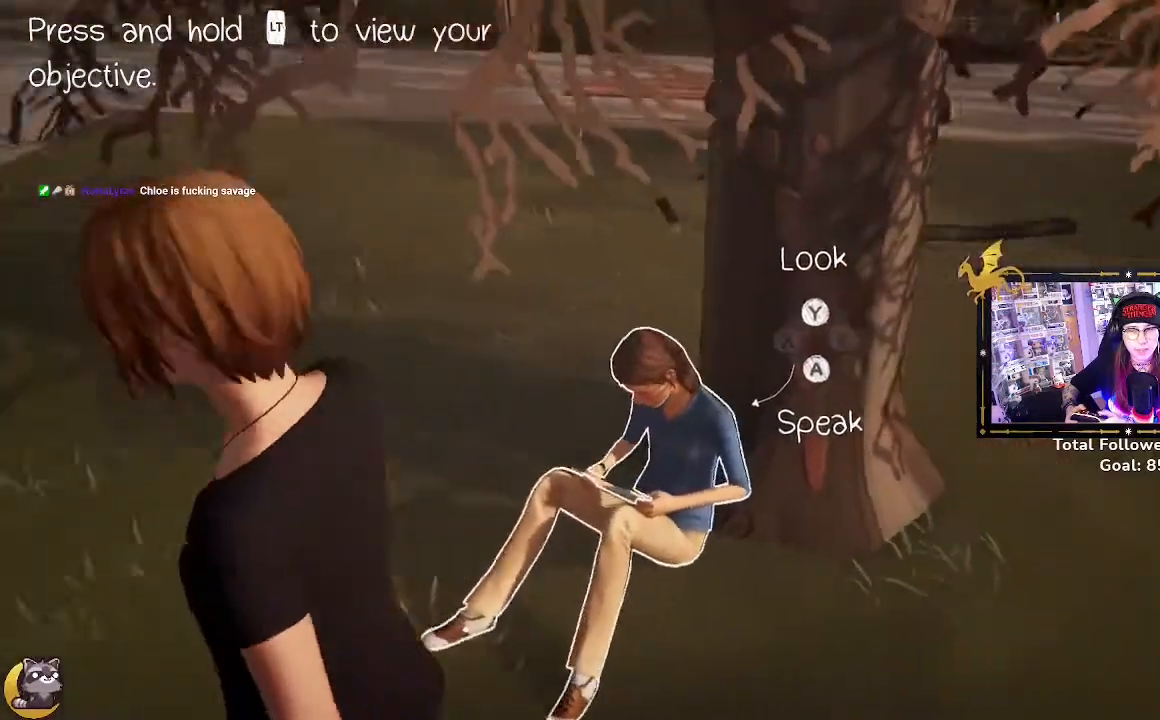
{"buttons": [], "left_stick": "center", "right_stick": "center", "events": [[100, "left_stick", "center"], [133, "right_stick", "center"]]}
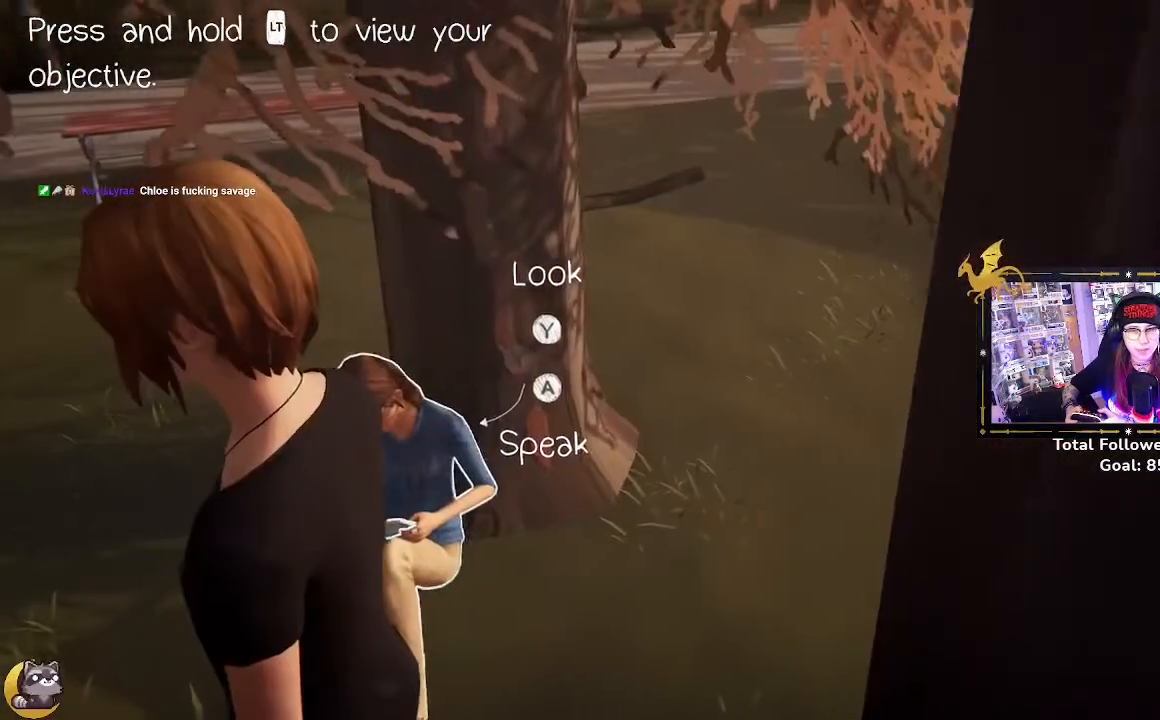
{"buttons": [], "left_stick": "center", "right_stick": "center", "events": []}
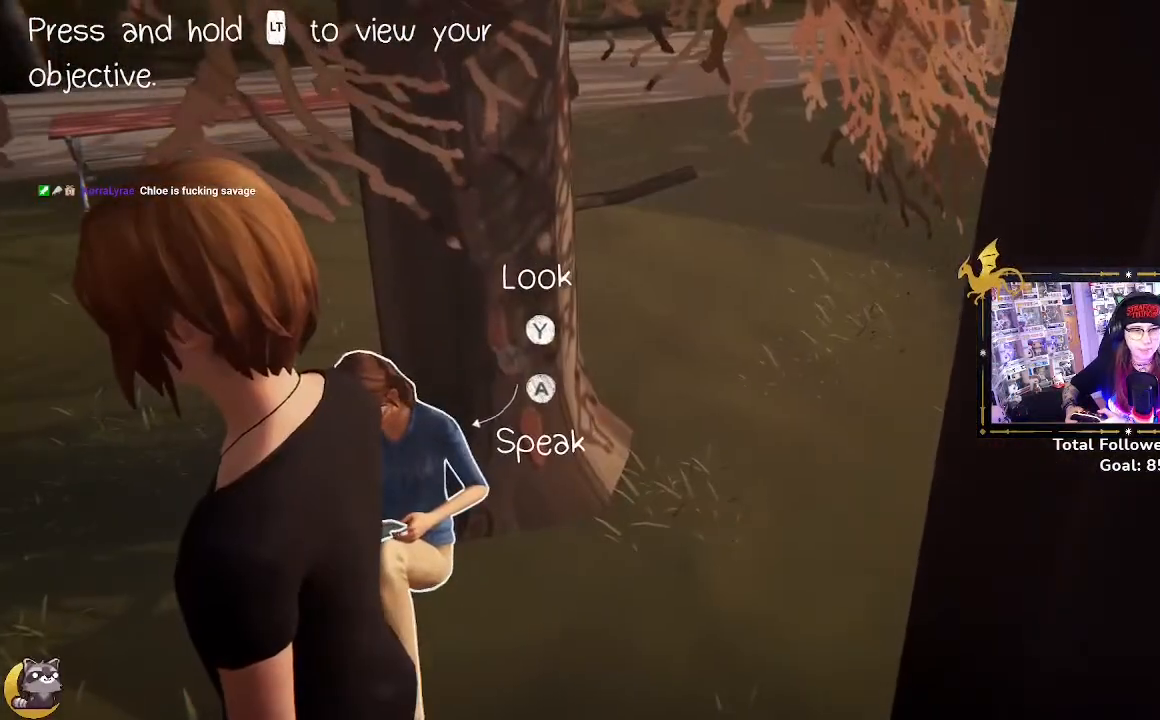
{"buttons": [], "left_stick": "center", "right_stick": "center", "events": [[300, "A", "down"], [433, "A", "up"]]}
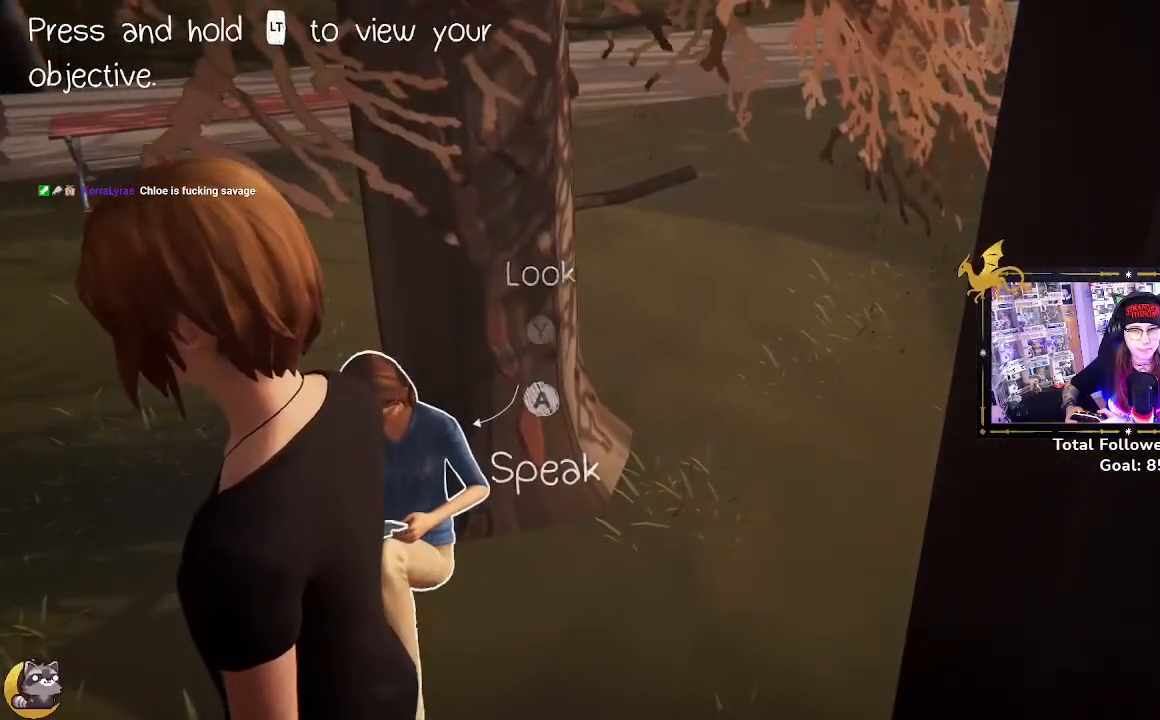
{"buttons": [], "left_stick": "center", "right_stick": "center", "events": []}
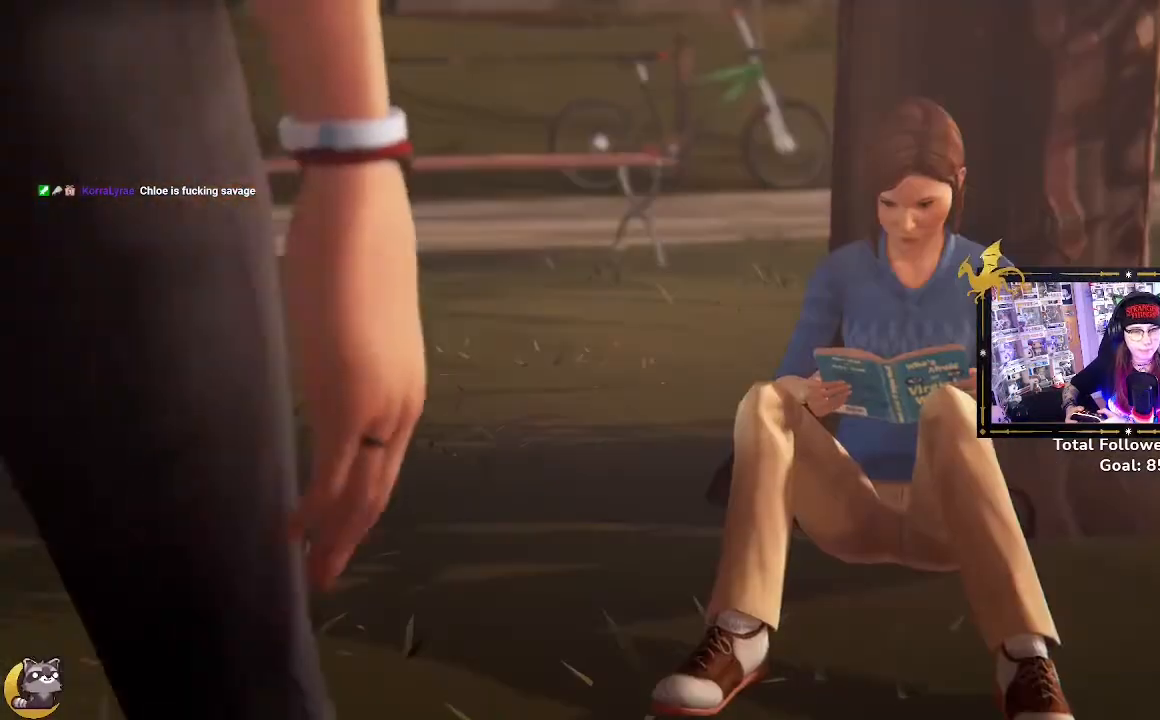
{"buttons": [], "left_stick": "center", "right_stick": "center", "events": []}
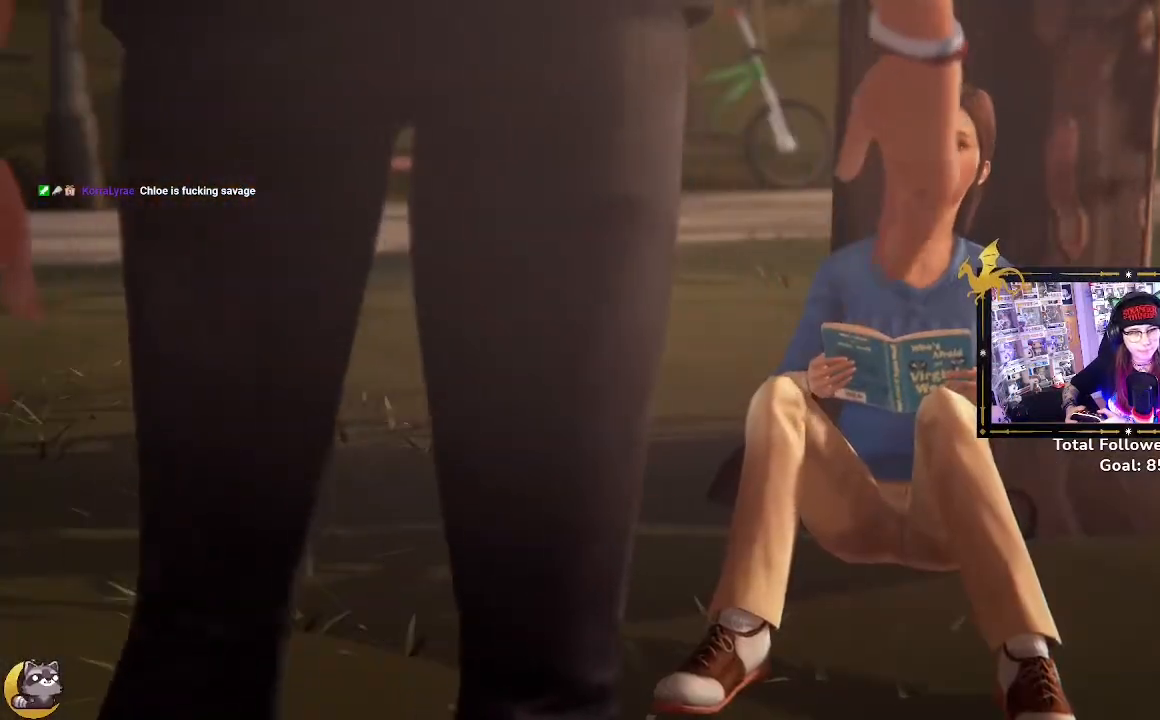
{"buttons": [], "left_stick": "center", "right_stick": "center", "events": []}
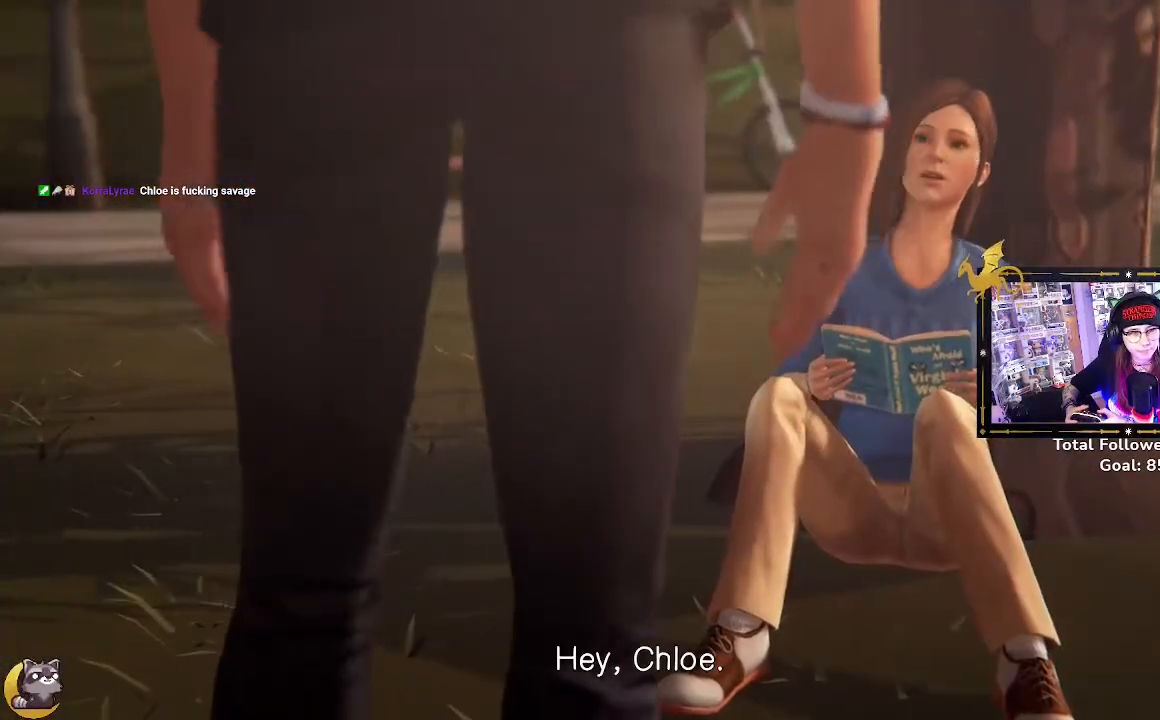
{"buttons": [], "left_stick": "center", "right_stick": "center", "events": []}
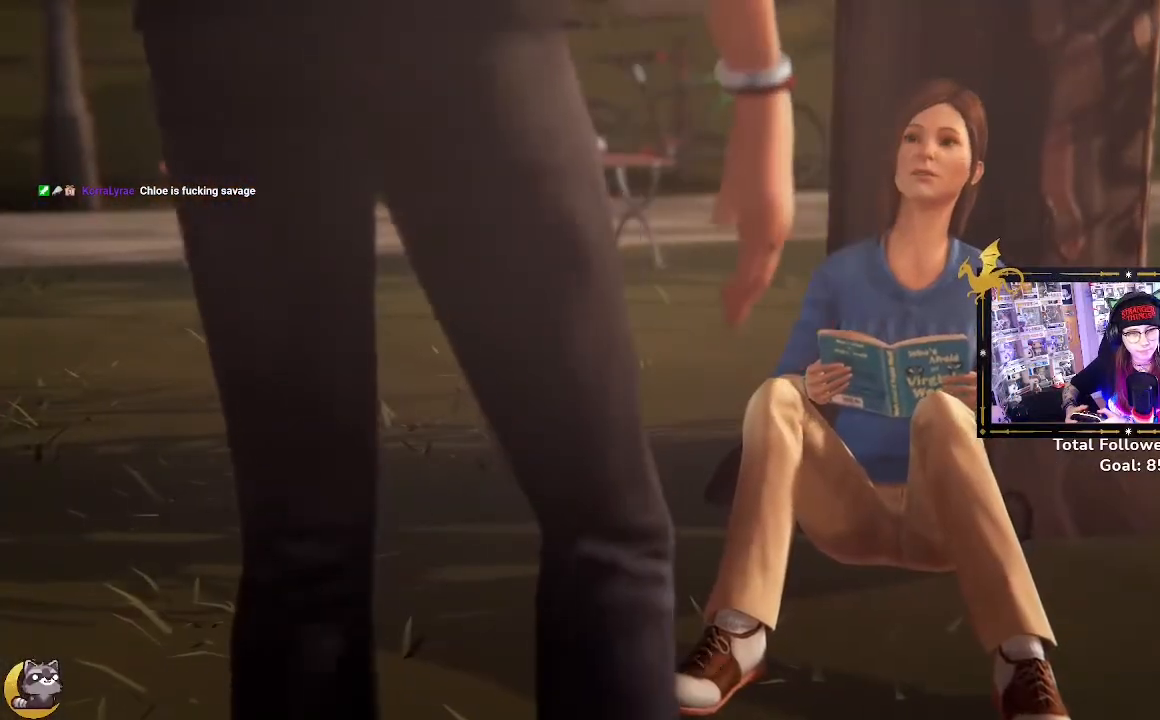
{"buttons": [], "left_stick": "center", "right_stick": "center", "events": []}
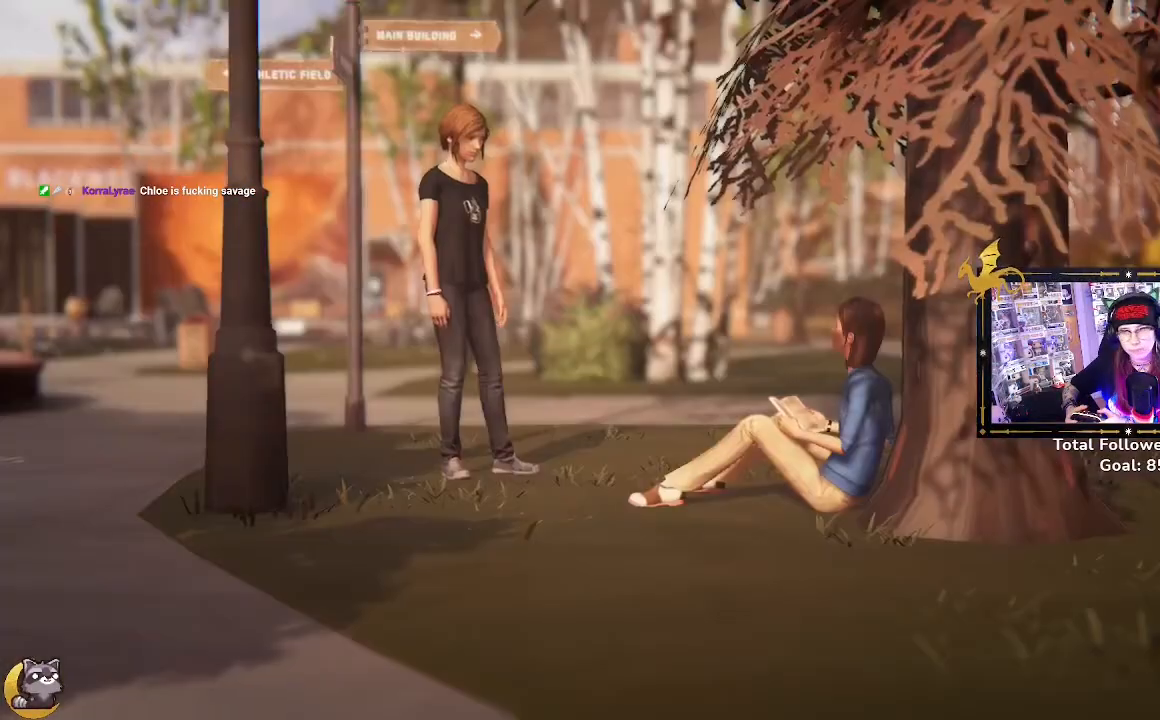
{"buttons": [], "left_stick": "center", "right_stick": "center", "events": []}
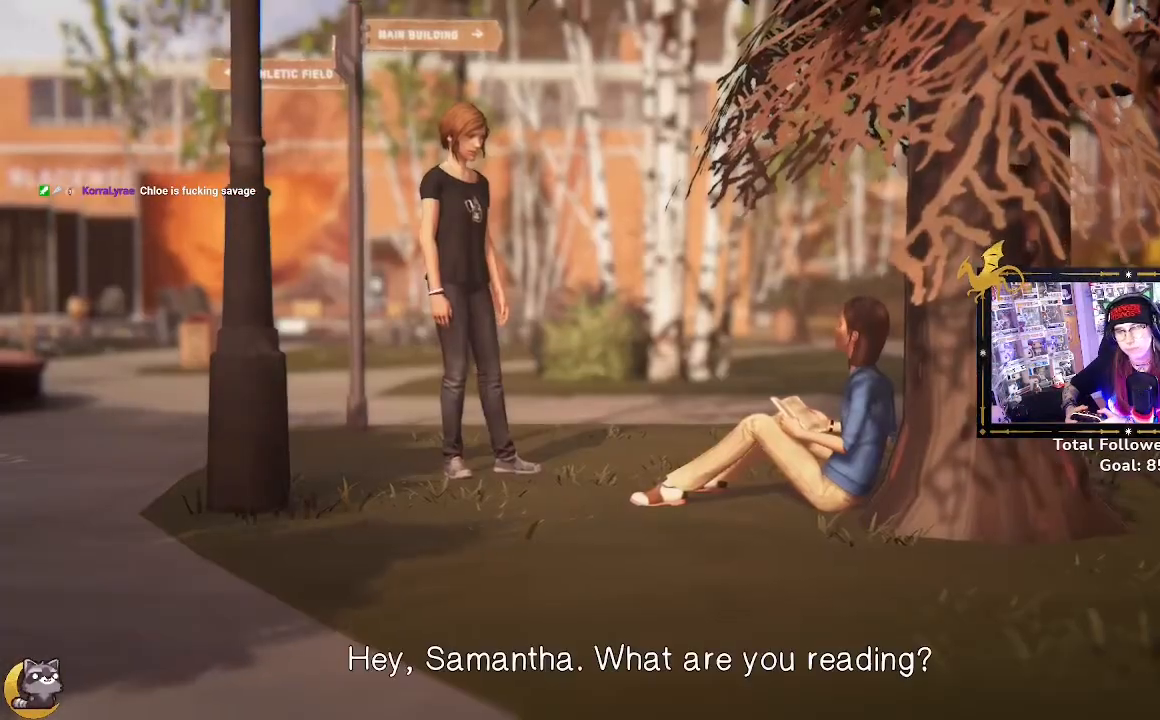
{"buttons": [], "left_stick": "center", "right_stick": "right", "events": [[367, "right_stick", "right"]]}
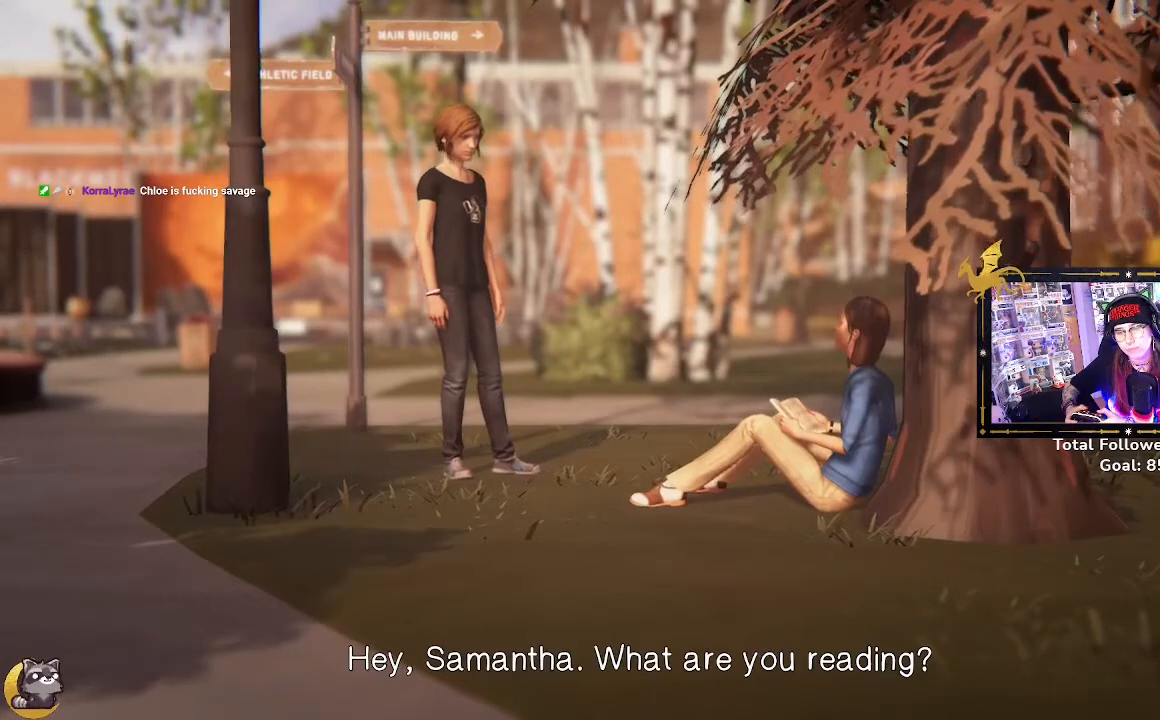
{"buttons": [], "left_stick": "center", "right_stick": "center", "events": [[367, "right_stick", "center"]]}